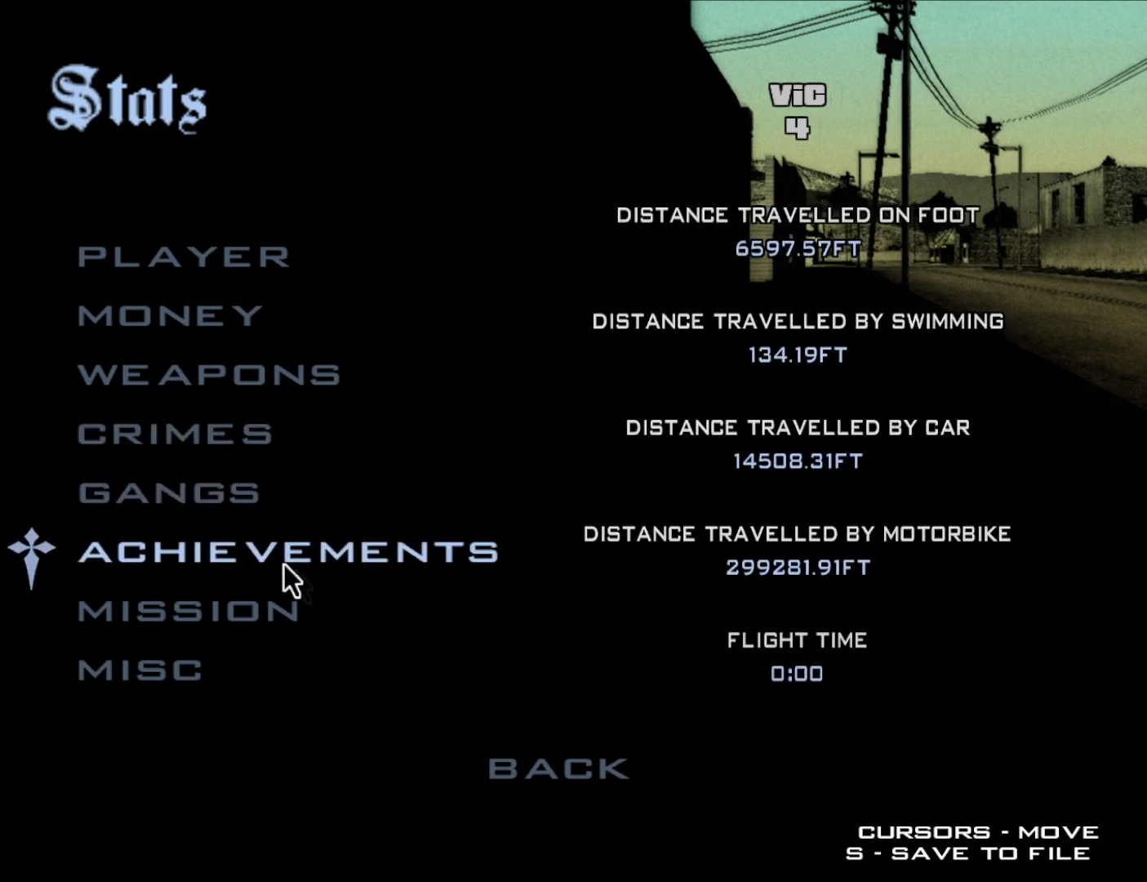
Gameplay with keyboard and mouse; each line is a JSON object with the keys and mouse buttons held at the frame after it. "events" lists presses ("down") and releases ("up") of "1", "2", "3", "4", "5", "6", "8", "a", "alt", "c", "ctrl", "d", "down", "e", "escape", "f", "f1", "f2", "f3", "g", "h", "left", "num2", "q", "r", "right", "s", "shift", "space", "t", "tab", "up", "v", "w", "x", "z", "mouse_left", "mouse_middle", "mouse_right", "mouse_wheel_up" and "mouse_wheel_down" between this image and that frame as [ms after this image, input, new state], when the widget could be followed in between. "mouse_left", "mouse_middle", "mouse_right", "mouse_wheel_up", "mouse_wheel_down" = the "left", "middle", "right", "wheel_up", "wheel_down" buttons of the "mouse" list. No other keys are recorded. Mouse movement is not recorded.
{"keys": [], "mouse": ["wheel_up"], "events": [[183, "mouse_wheel_up", "down"], [333, "mouse_wheel_up", "up"], [466, "mouse_wheel_up", "down"]]}
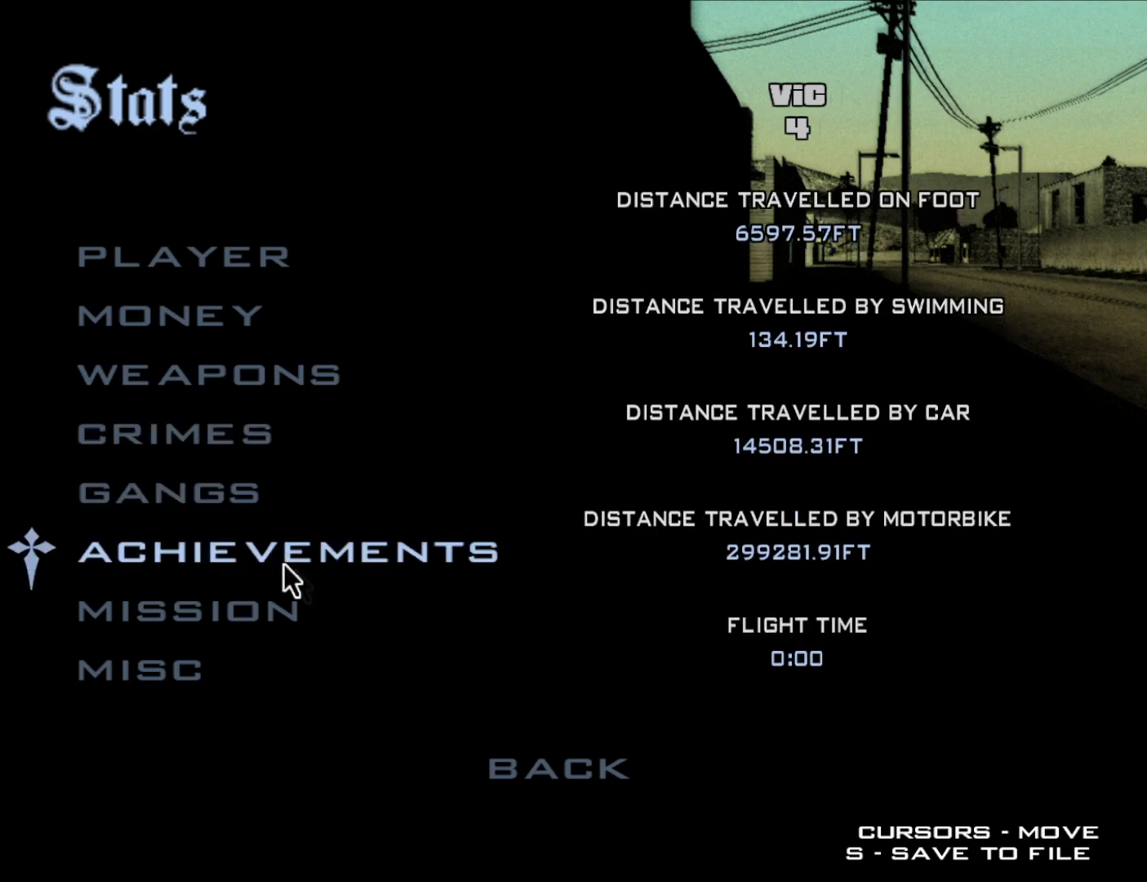
{"keys": [], "mouse": ["wheel_up"], "events": [[66, "mouse_wheel_up", "up"], [200, "mouse_wheel_up", "down"], [300, "mouse_wheel_up", "up"], [433, "mouse_wheel_up", "down"]]}
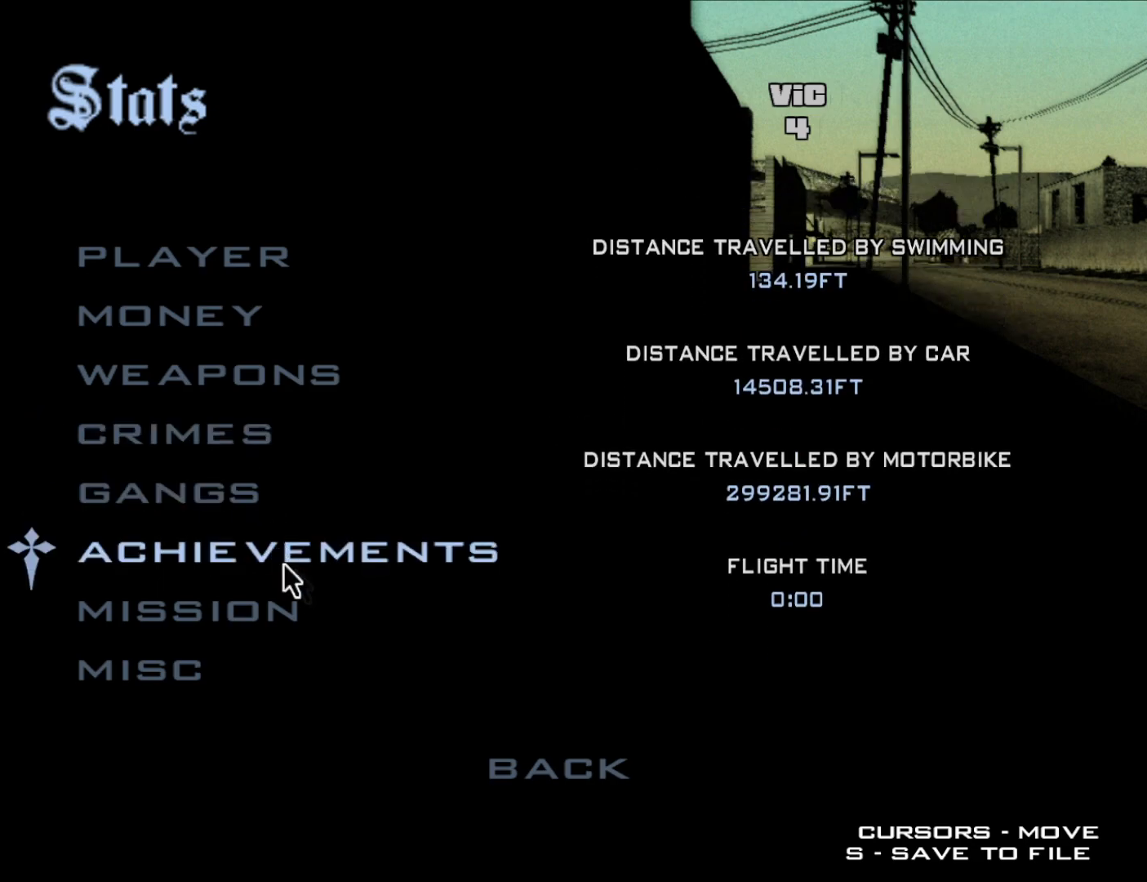
{"keys": [], "mouse": ["wheel_up"], "events": [[83, "mouse_wheel_up", "up"], [166, "mouse_wheel_up", "down"], [266, "mouse_wheel_up", "up"], [500, "mouse_wheel_up", "down"]]}
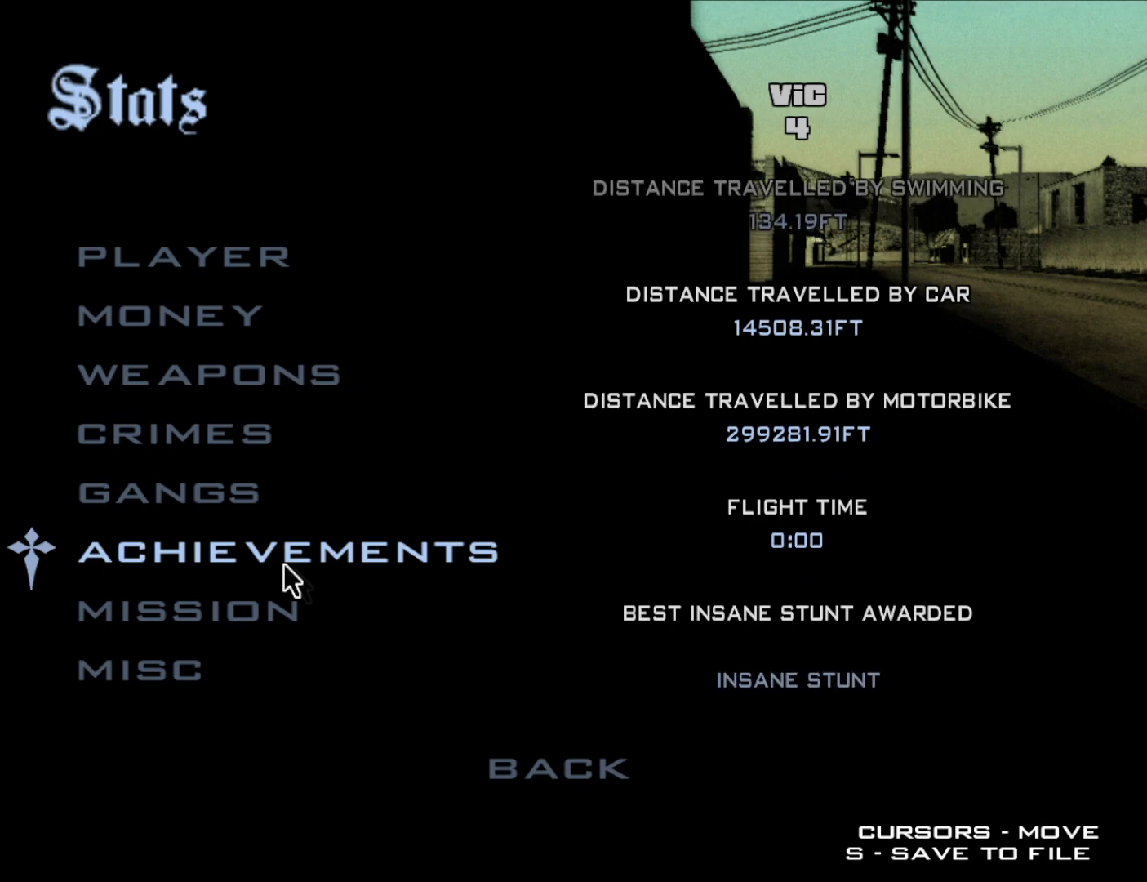
{"keys": [], "mouse": [], "events": [[133, "mouse_wheel_up", "up"]]}
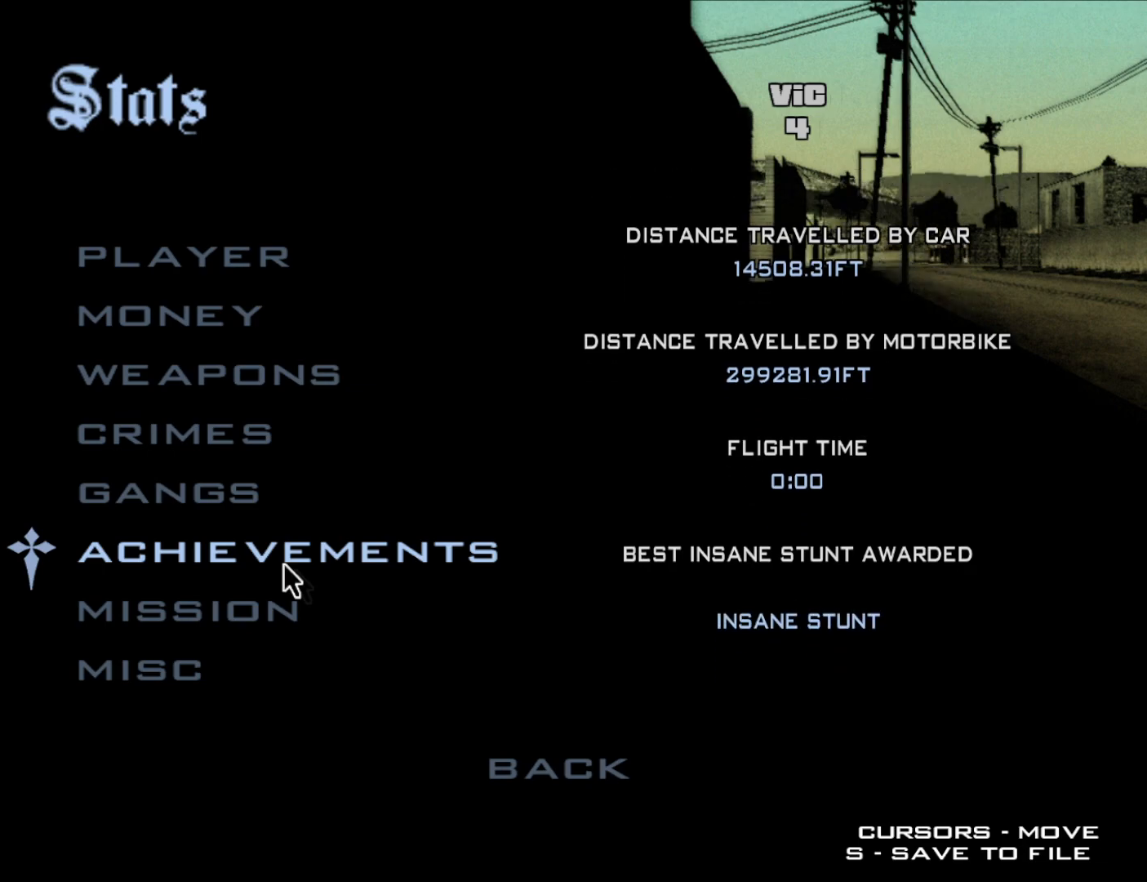
{"keys": [], "mouse": [], "events": []}
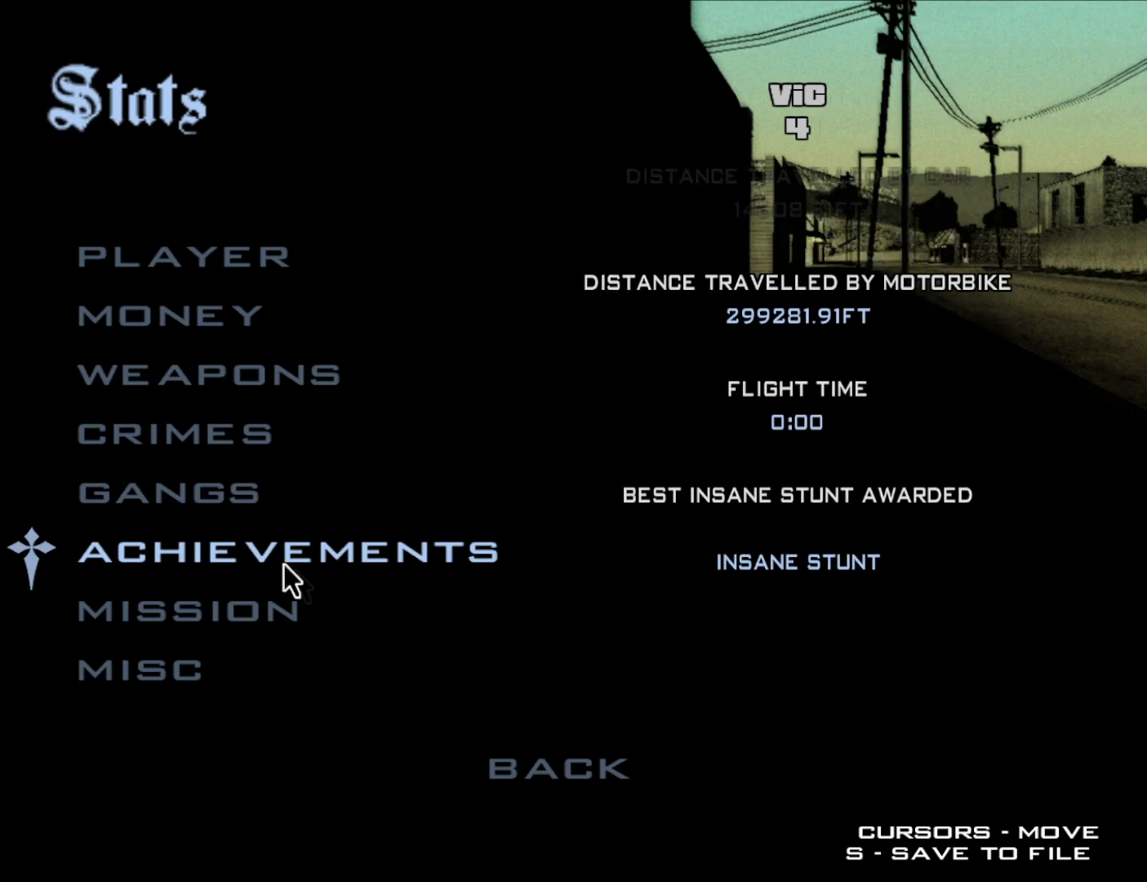
{"keys": [], "mouse": [], "events": []}
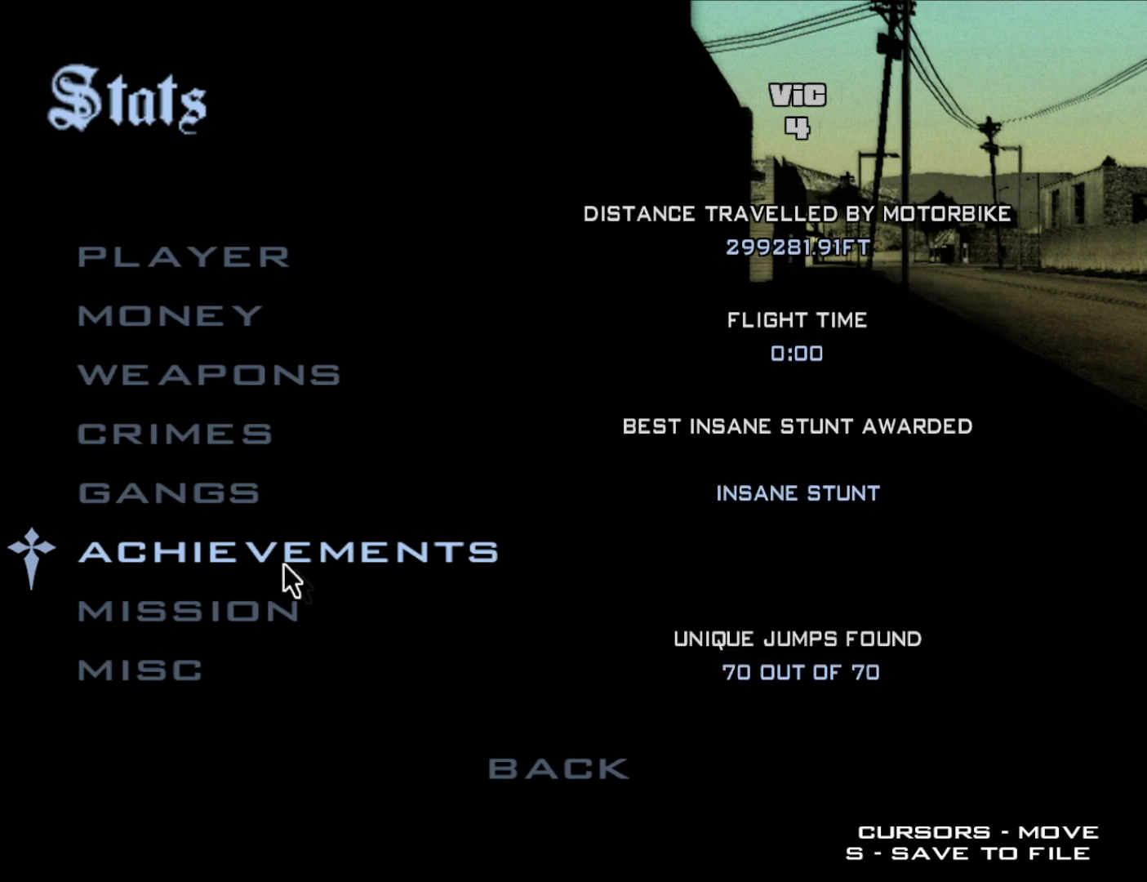
{"keys": [], "mouse": [], "events": []}
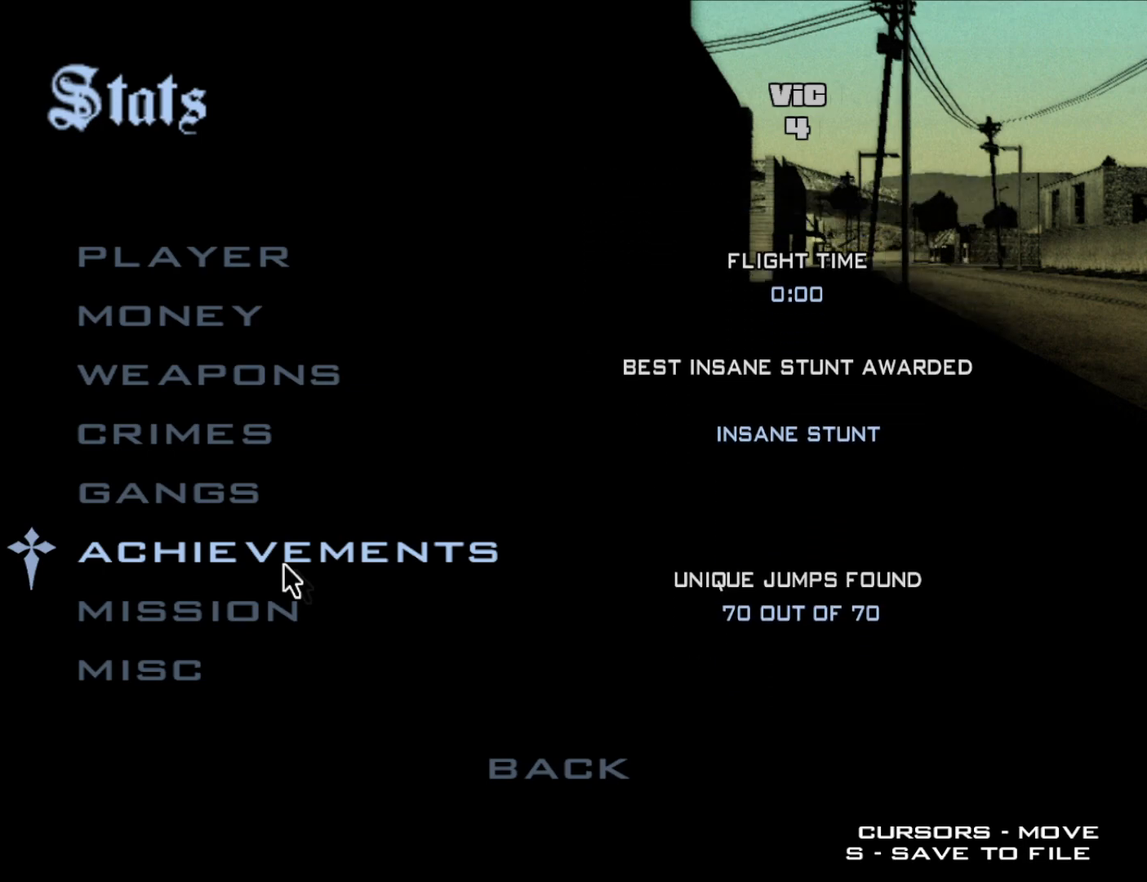
{"keys": [], "mouse": [], "events": []}
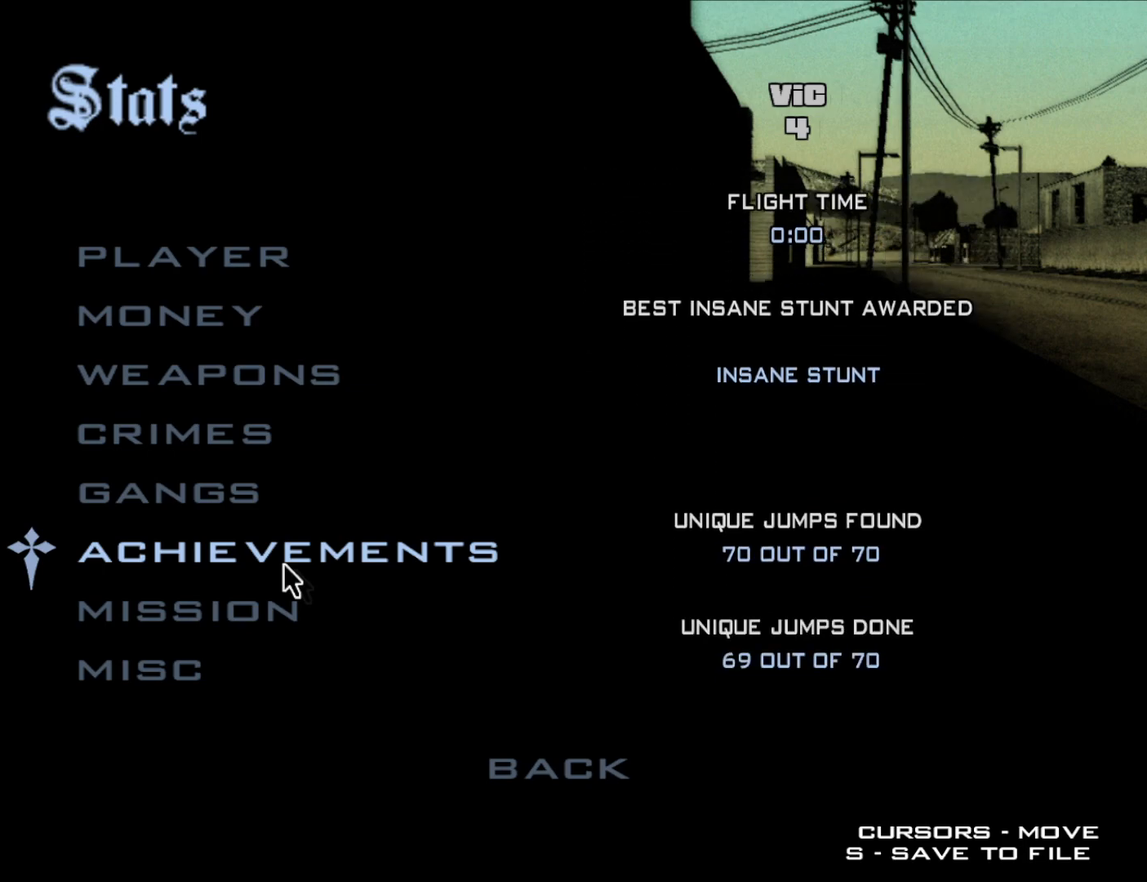
{"keys": [], "mouse": [], "events": []}
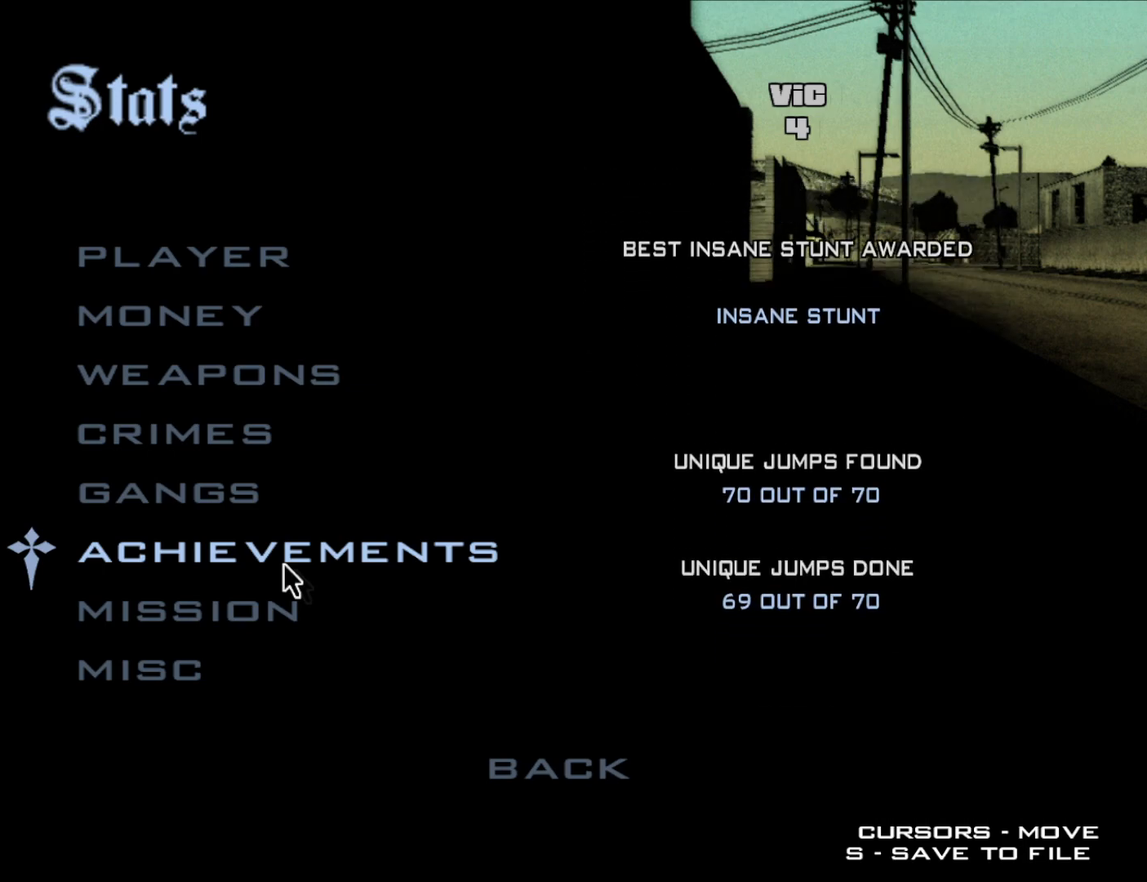
{"keys": [], "mouse": [], "events": [[383, "mouse_wheel_down", "down"], [483, "mouse_wheel_down", "up"]]}